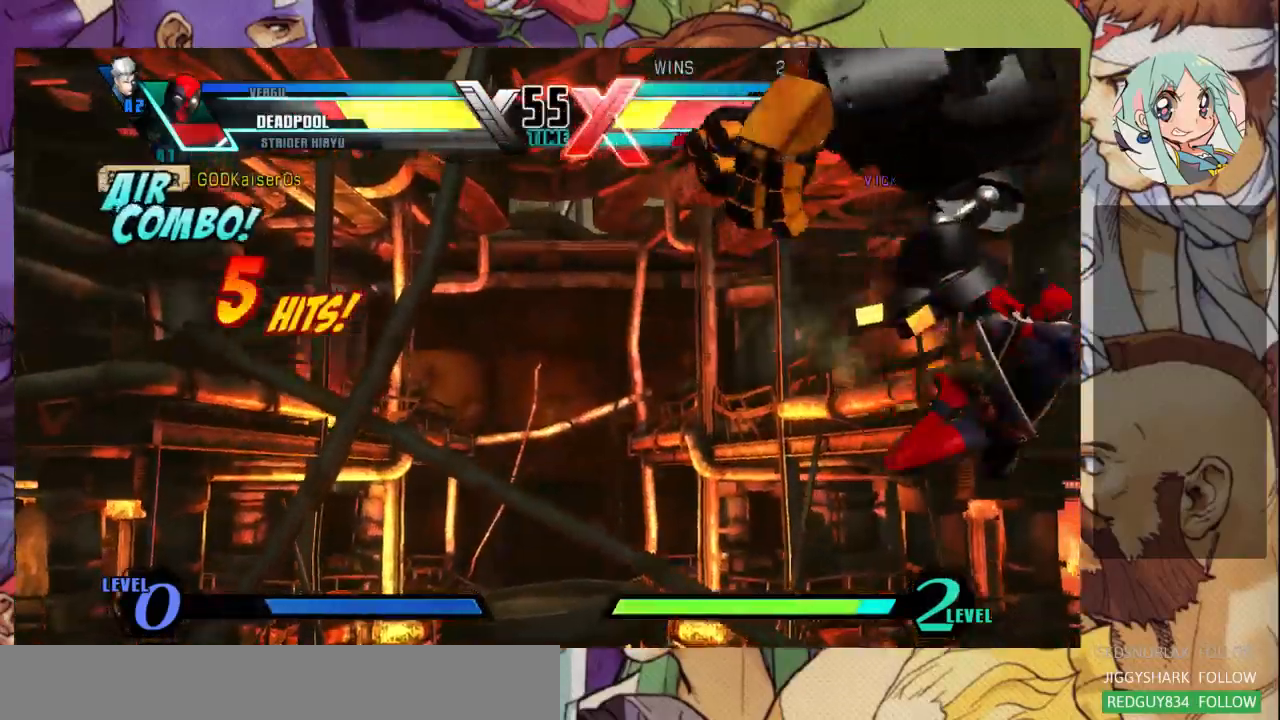
Gameplay with a controller (arcade stick); each line is a JSON object with the inputs held at the frame after it (dt_ms = milliseconds from this image to that frame). "events" lists button and stick changes between this image and that frame as [ms after this image, input, new state], when the widget could be followed in between. Not read: L3 R3.
{"dt_ms": 500, "buttons": [], "left_stick": "right", "events": [[467, "SQUARE", "up"]]}
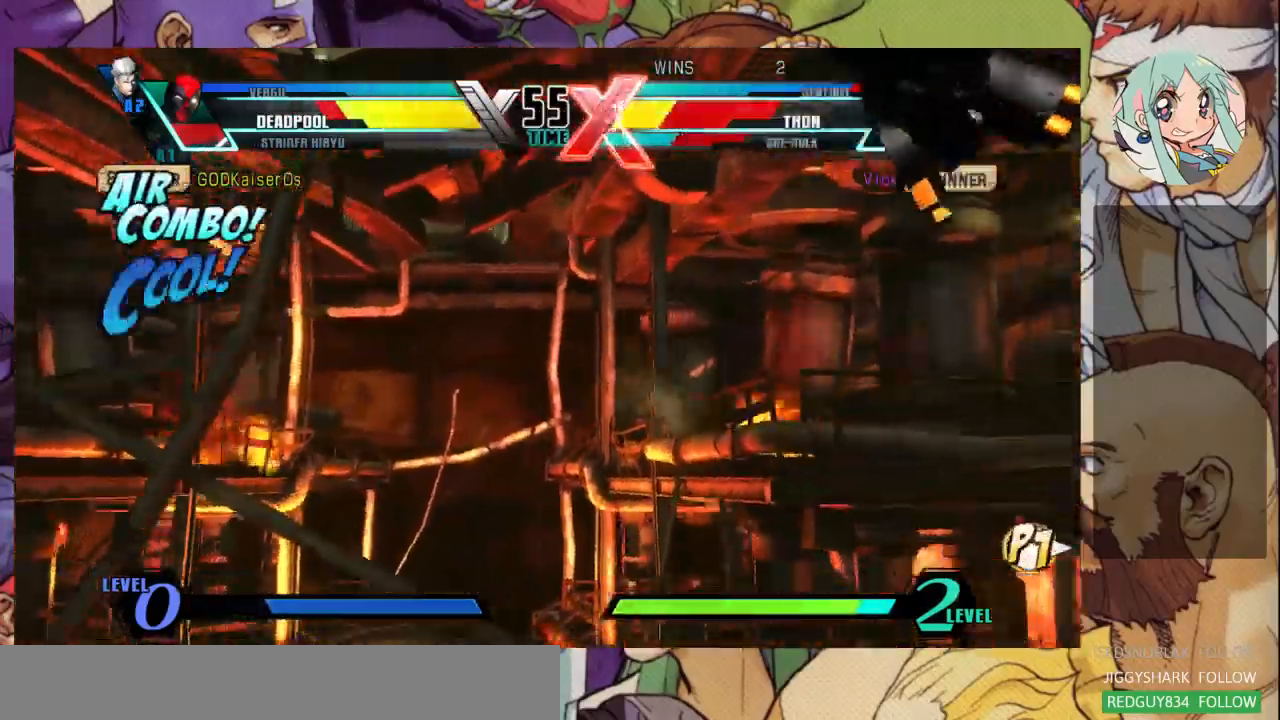
{"dt_ms": 500, "buttons": [], "left_stick": "down-right", "events": [[133, "left_stick", "down-right"], [167, "R1", "down"], [300, "R1", "up"]]}
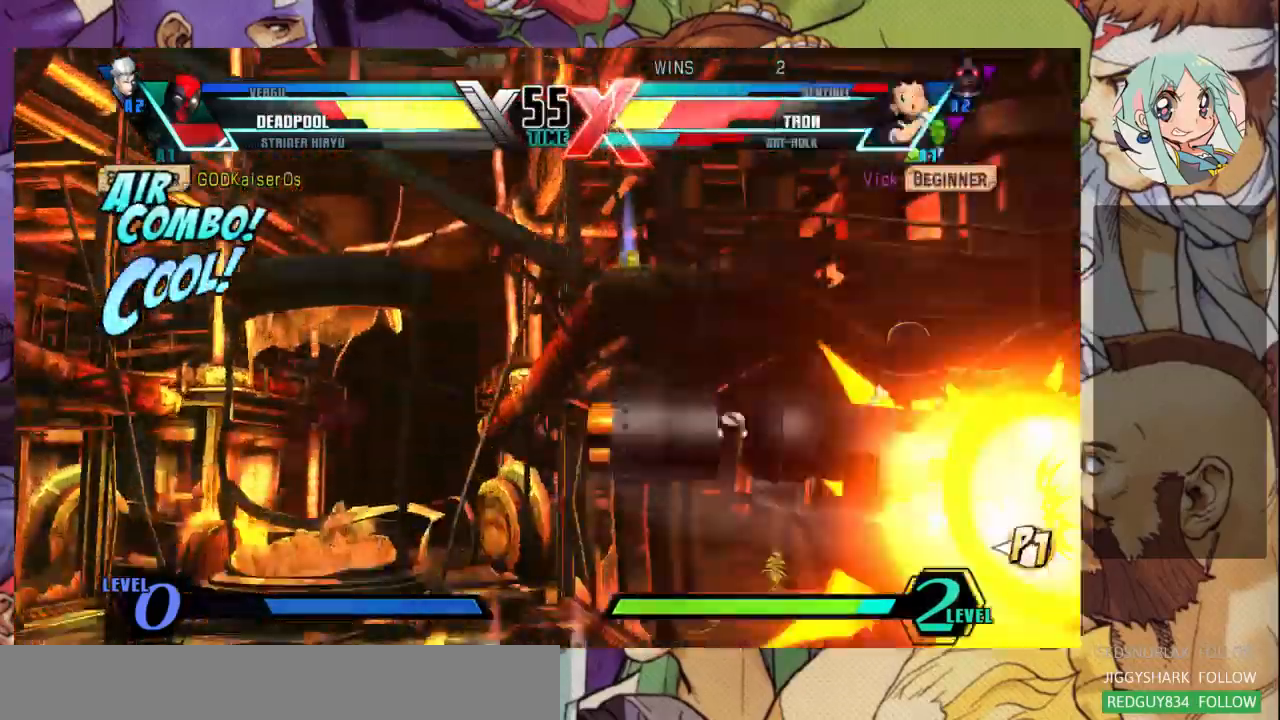
{"dt_ms": 1000, "buttons": ["R1"], "left_stick": "down-left"}
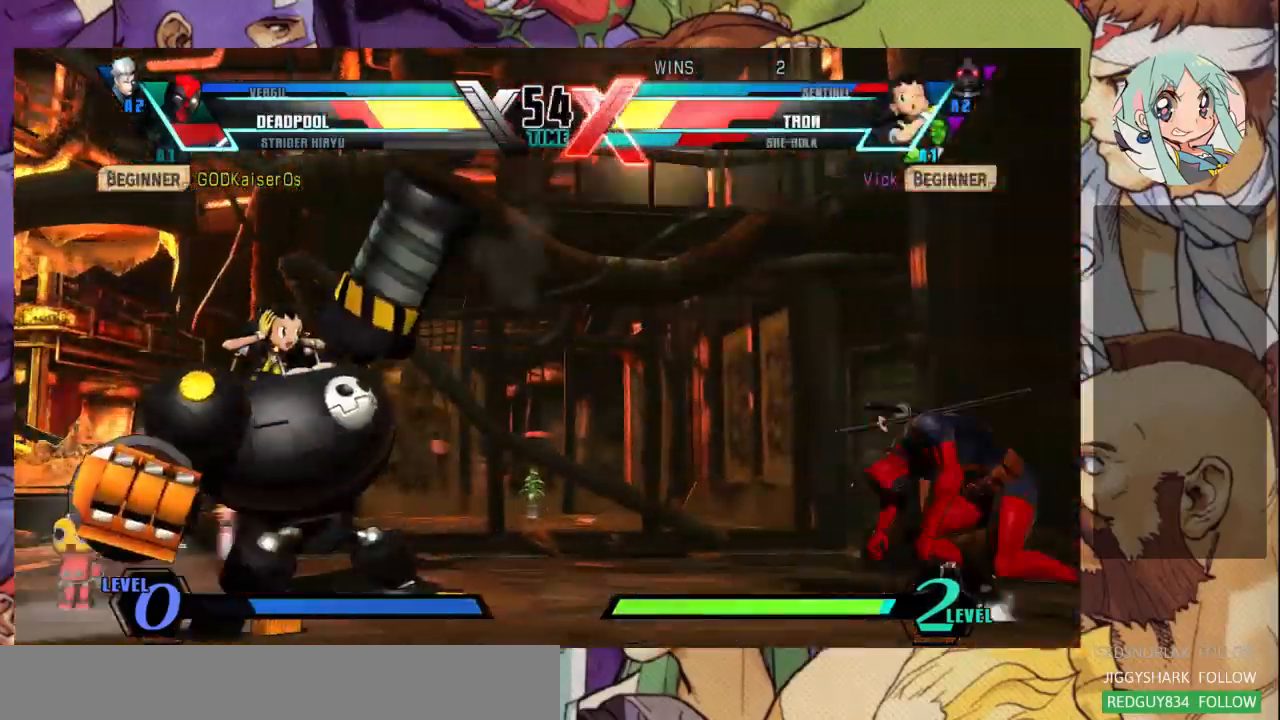
{"dt_ms": 500, "buttons": ["R1"], "left_stick": "down-left", "events": [[33, "left_stick", "center"], [67, "R1", "up"], [133, "R1", "down"], [267, "left_stick", "left"], [333, "R1", "up"], [433, "R1", "down"], [467, "left_stick", "down-left"]]}
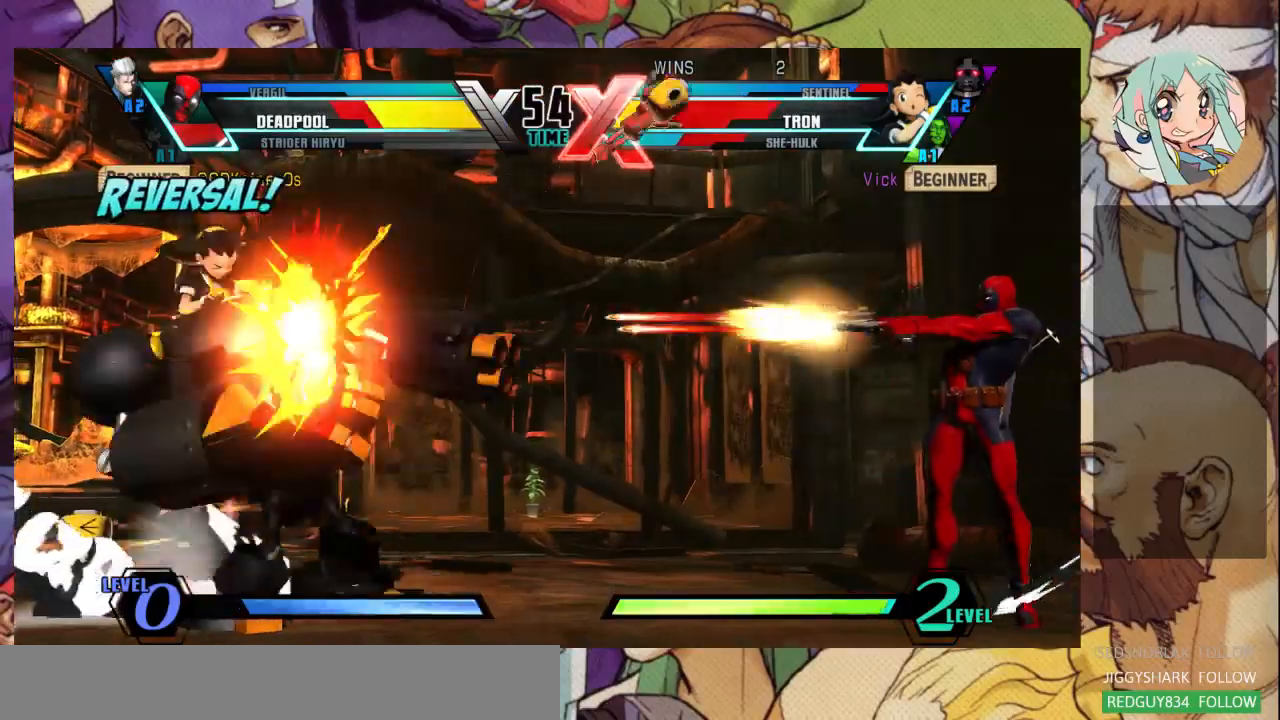
{"dt_ms": 500, "buttons": [], "left_stick": "left", "events": [[33, "R1", "up"], [67, "left_stick", "left"]]}
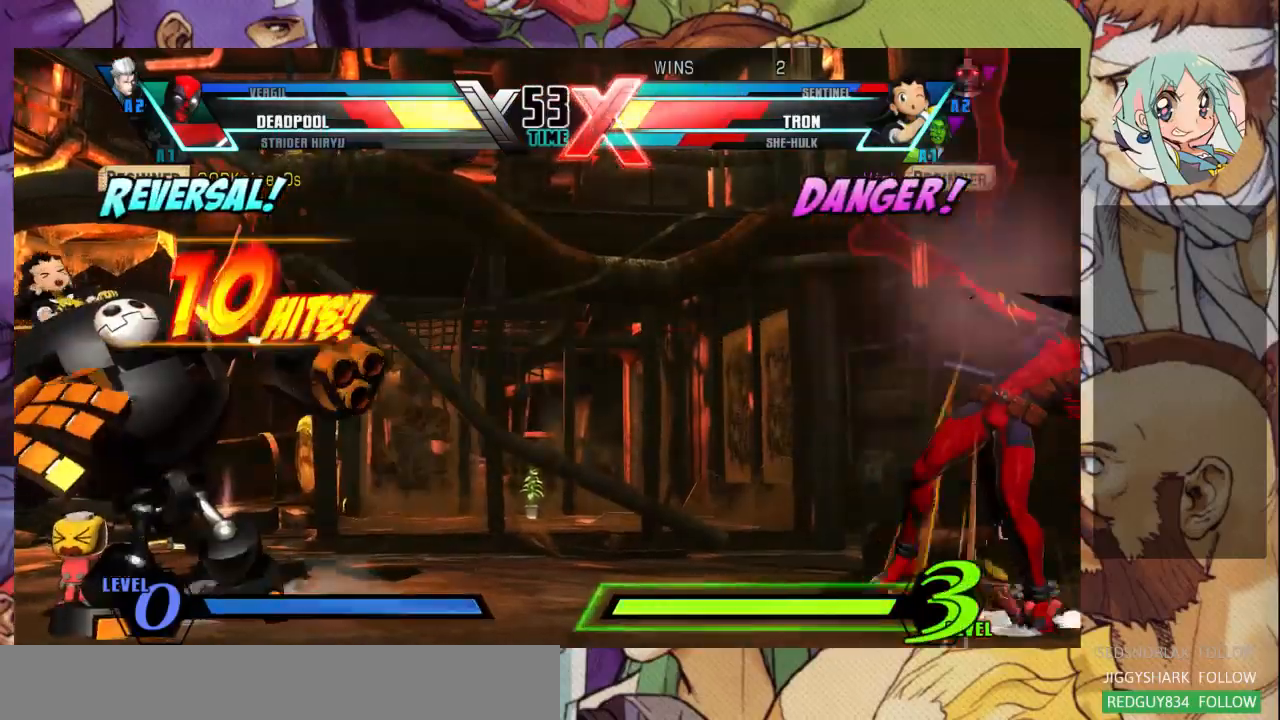
{"dt_ms": 500, "buttons": [], "left_stick": "left", "events": []}
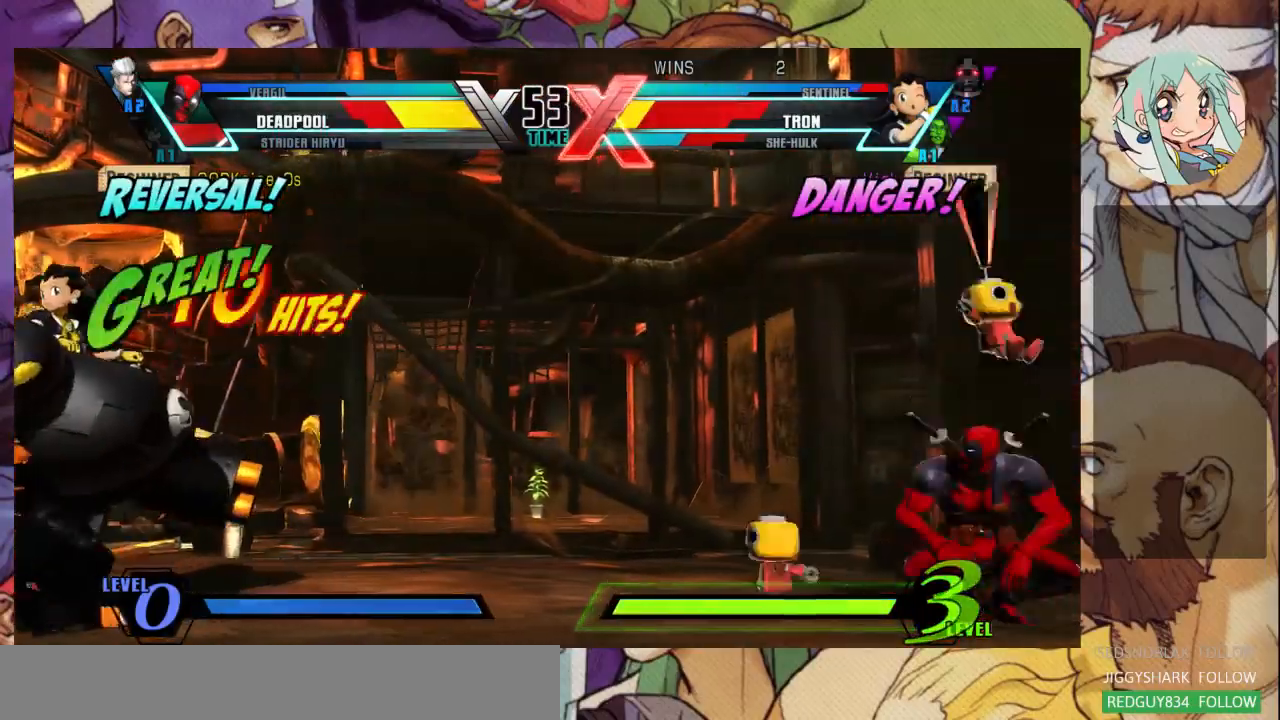
{"dt_ms": 500, "buttons": [], "left_stick": "left", "events": [[300, "R2", "down"], [400, "R2", "up"]]}
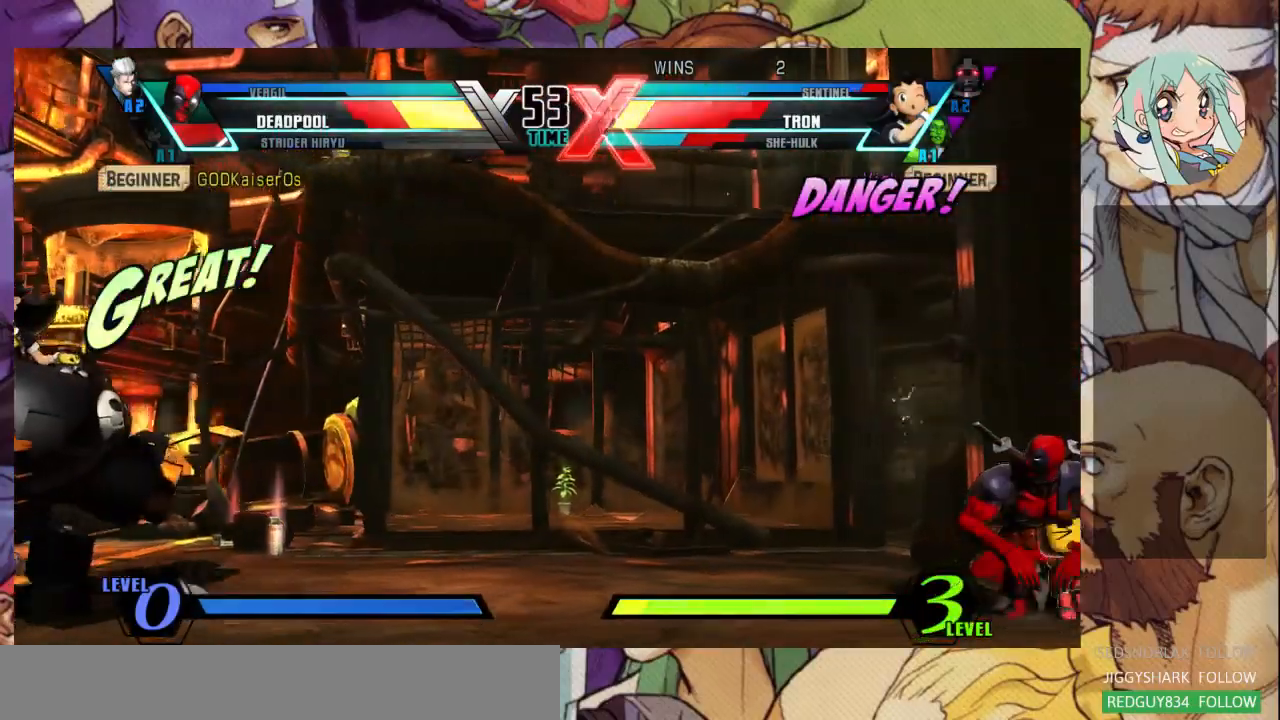
{"dt_ms": 500, "buttons": ["TRIANGLE", "R1"], "left_stick": "up-right", "events": [[133, "left_stick", "center"], [200, "left_stick", "up-right"], [467, "R1", "down"], [467, "TRIANGLE", "down"]]}
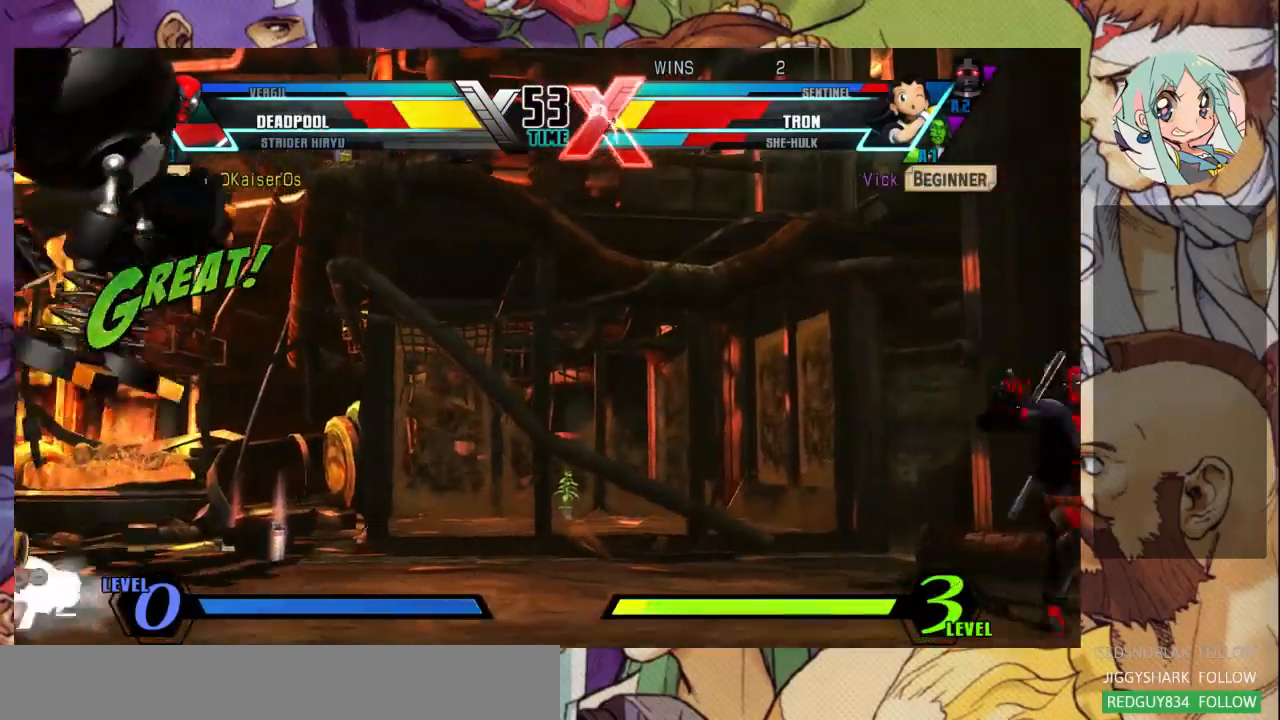
{"dt_ms": 500, "buttons": [], "left_stick": "left", "events": [[33, "R1", "up"], [33, "TRIANGLE", "up"], [200, "CROSS", "down"], [333, "CROSS", "up"], [433, "left_stick", "left"]]}
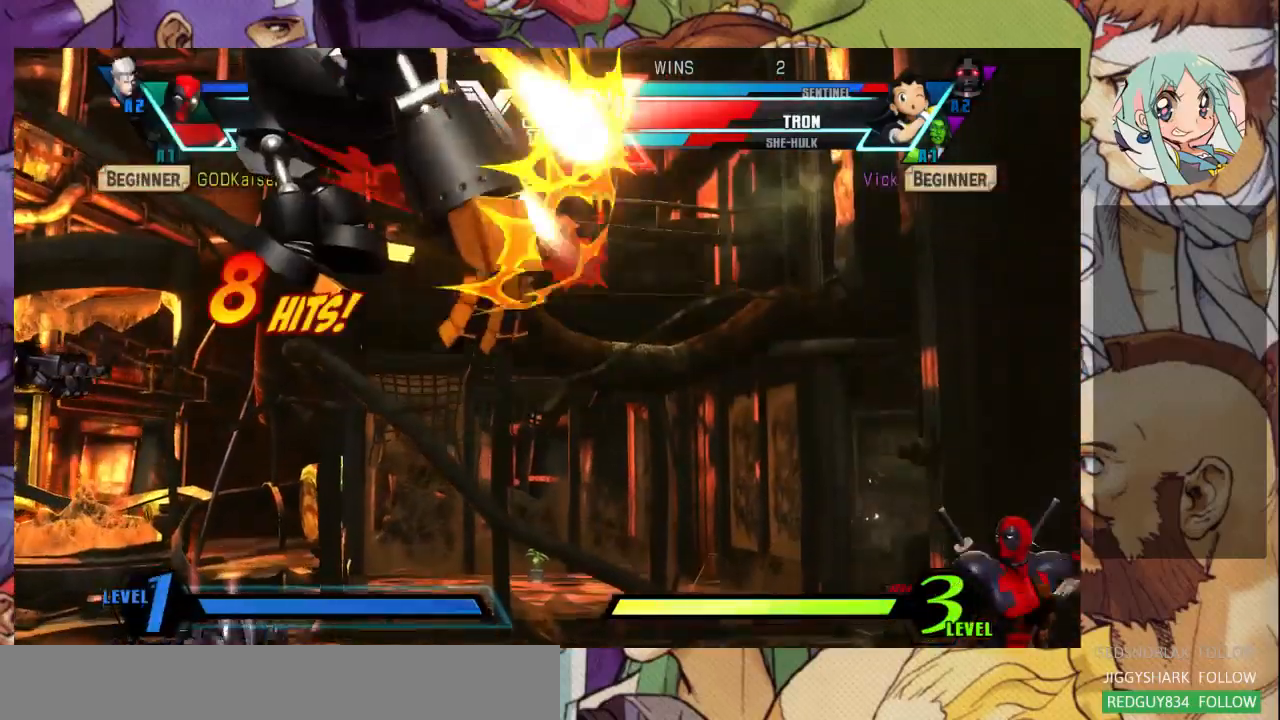
{"dt_ms": 500, "buttons": ["SQUARE"], "left_stick": "left", "events": [[233, "SQUARE", "down"]]}
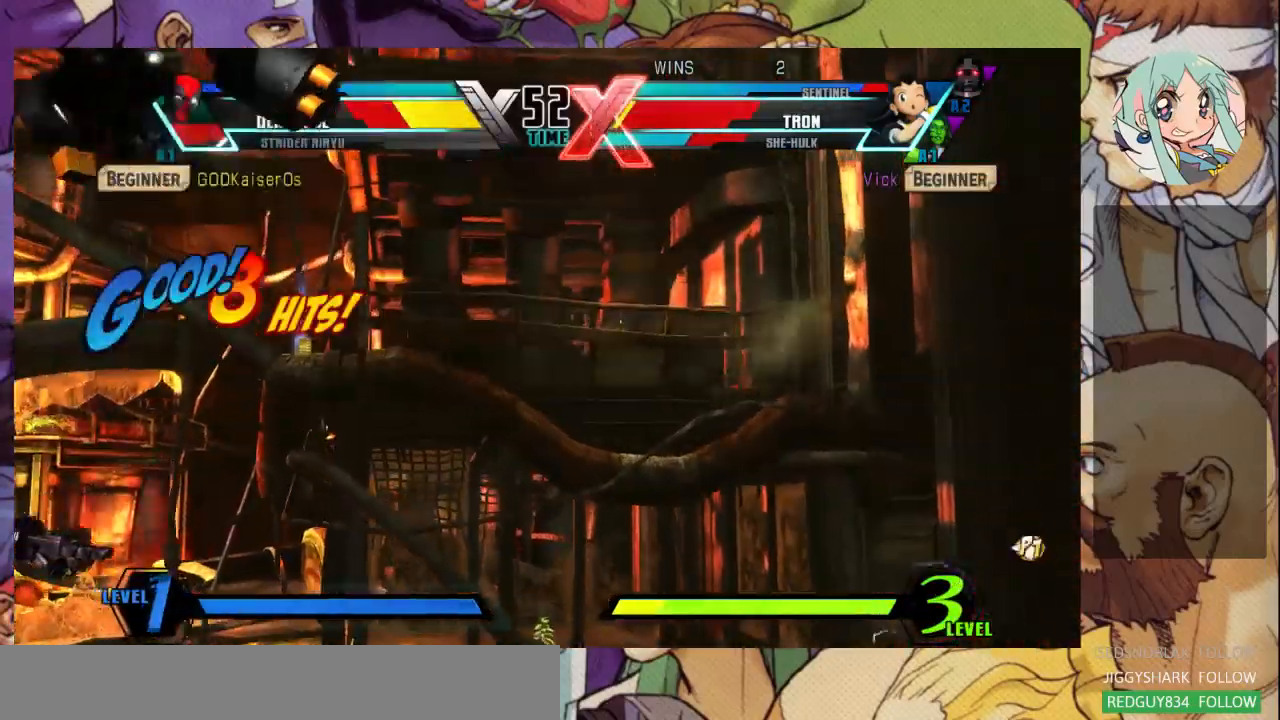
{"dt_ms": 500, "buttons": [], "left_stick": "right", "events": [[133, "SQUARE", "up"], [367, "left_stick", "center"], [433, "left_stick", "right"]]}
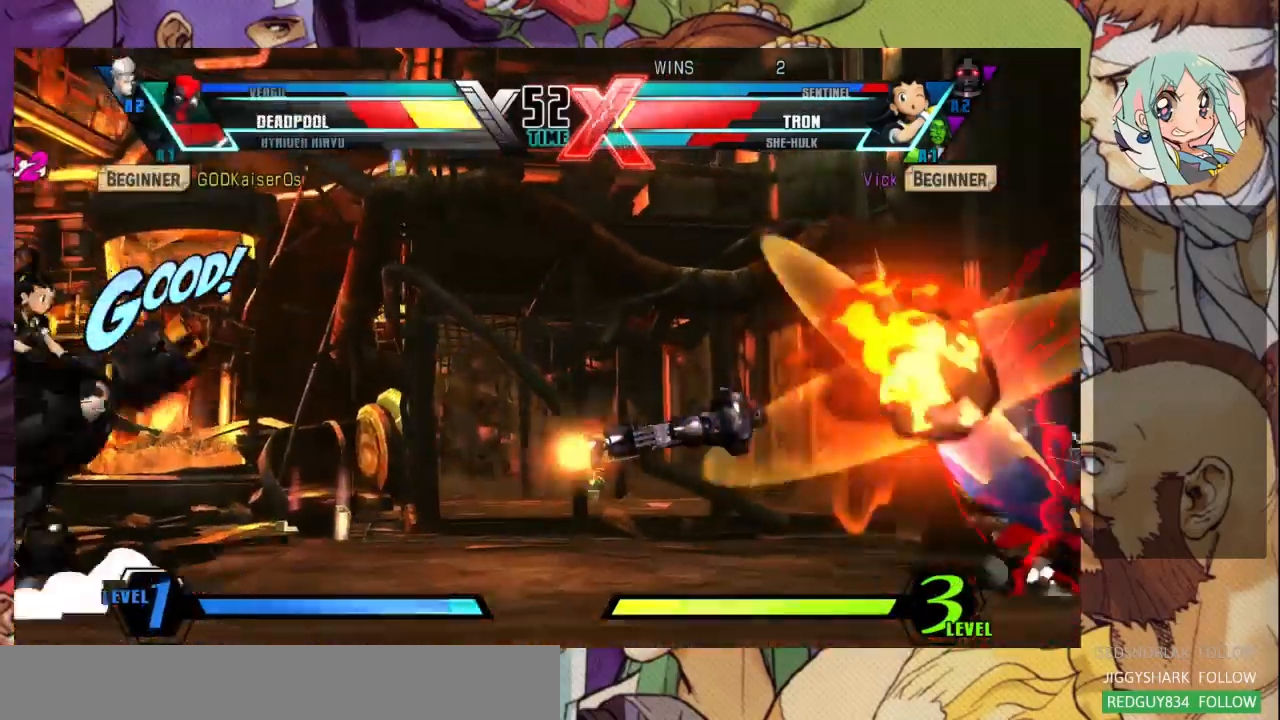
{"dt_ms": 500, "buttons": [], "left_stick": "center", "events": [[33, "left_stick", "center"], [100, "left_stick", "right"], [433, "left_stick", "center"]]}
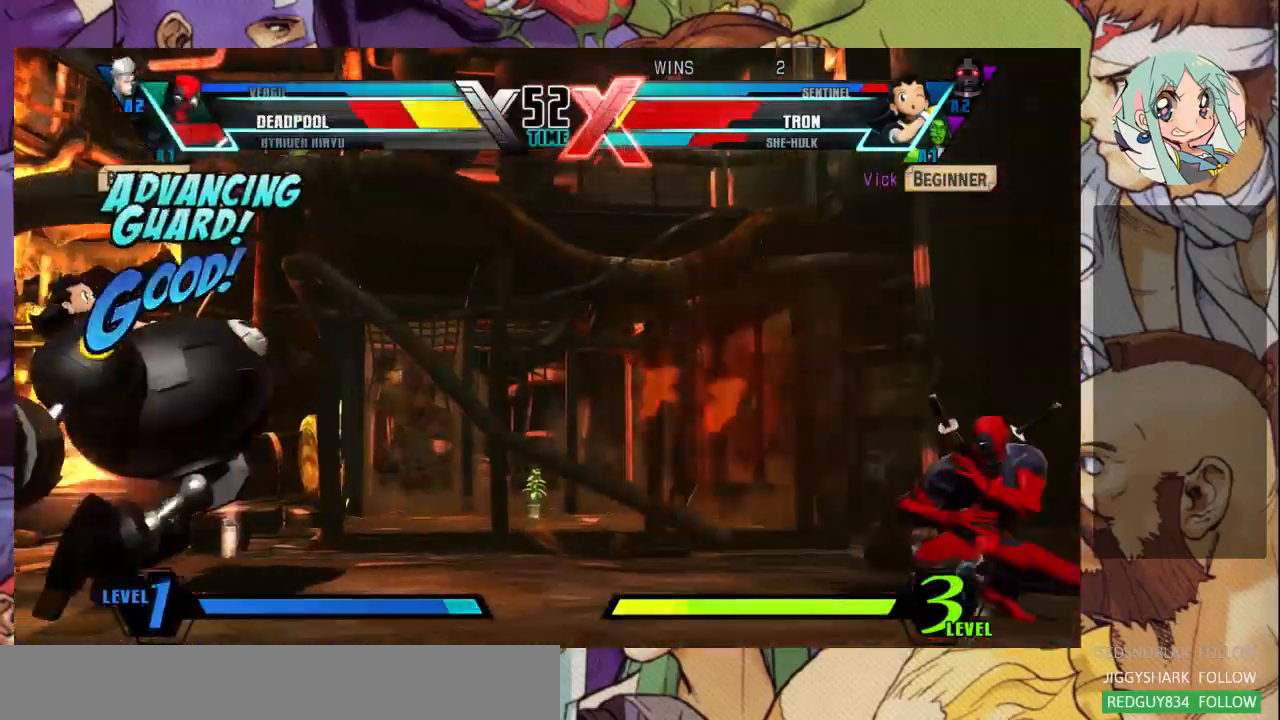
{"dt_ms": 1000, "buttons": [], "left_stick": "center"}
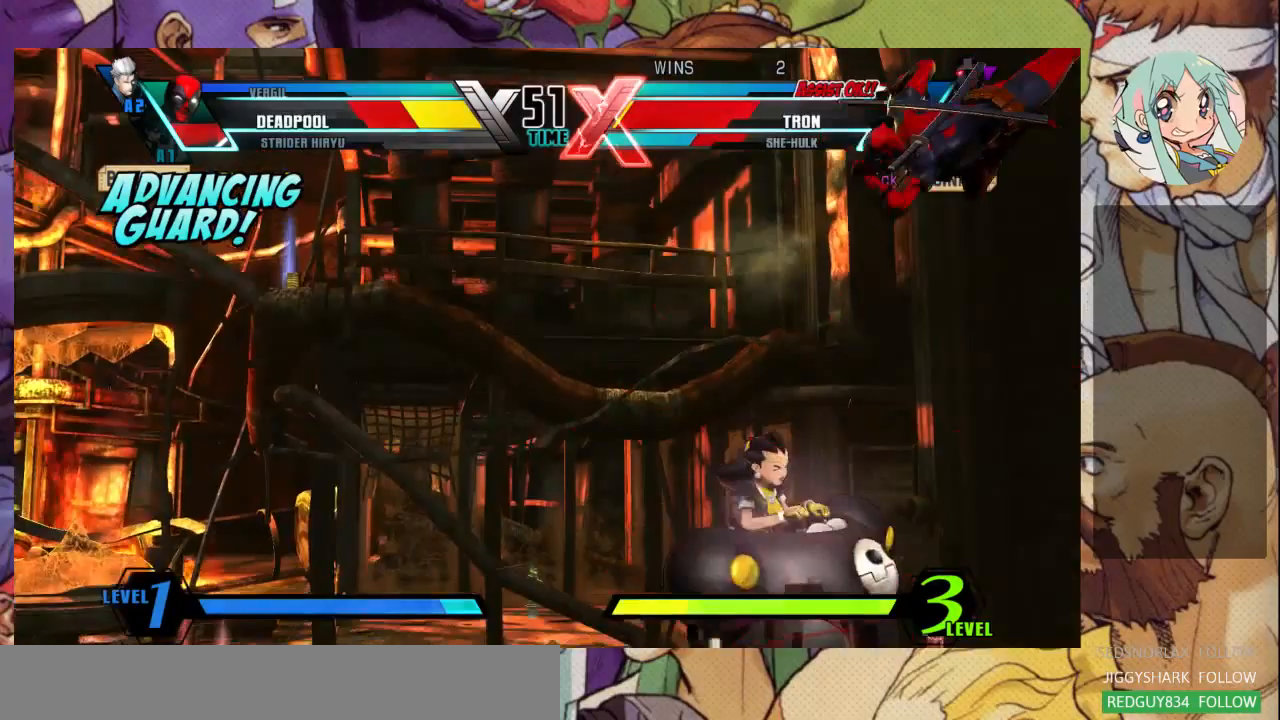
{"dt_ms": 500, "buttons": ["R1"], "left_stick": "right", "events": [[33, "R1", "down"], [167, "left_stick", "right"], [200, "R1", "up"], [433, "R1", "down"]]}
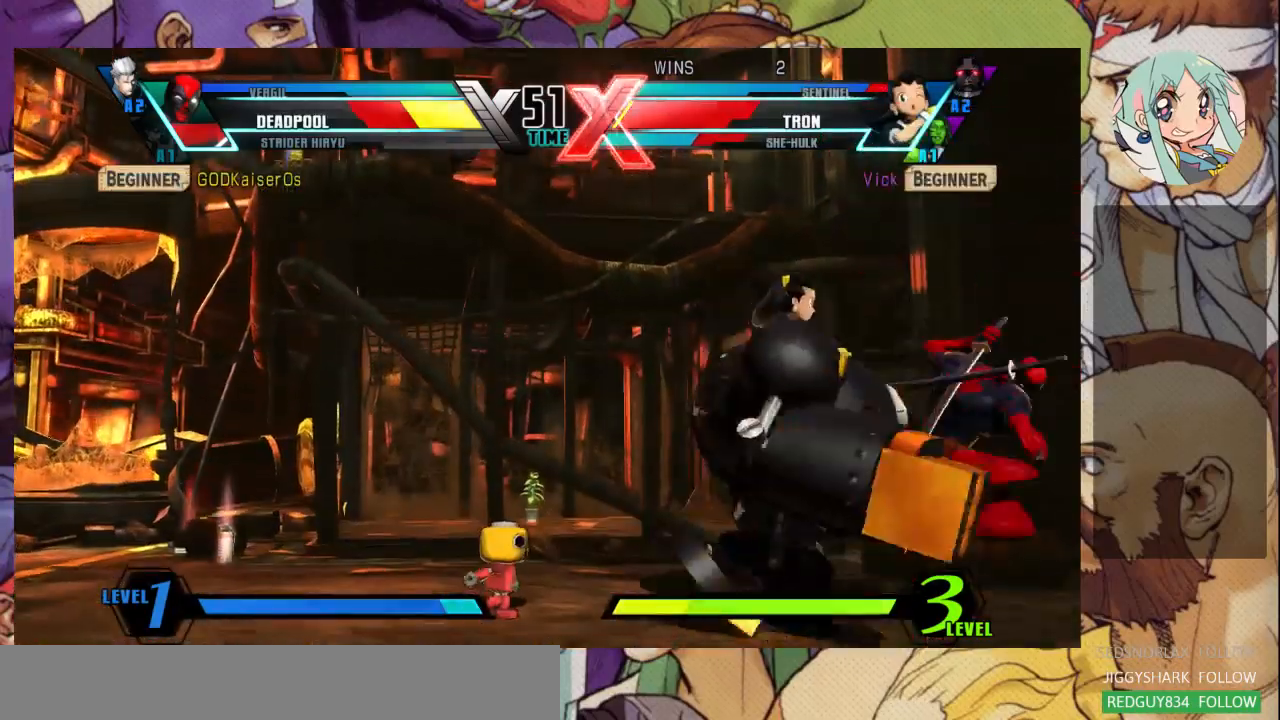
{"dt_ms": 1000, "buttons": ["SQUARE"], "left_stick": "center"}
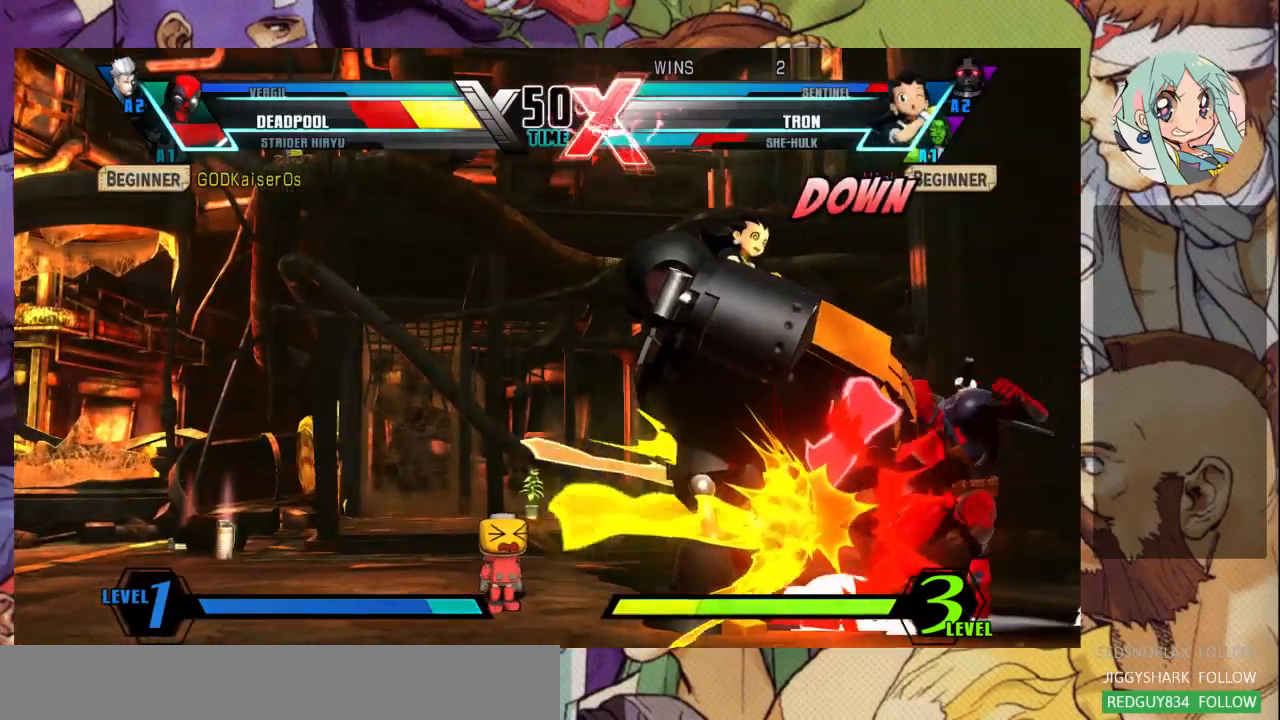
{"dt_ms": 500, "buttons": ["SQUARE"], "left_stick": "left", "events": [[100, "left_stick", "left"], [133, "SQUARE", "up"], [233, "SQUARE", "down"]]}
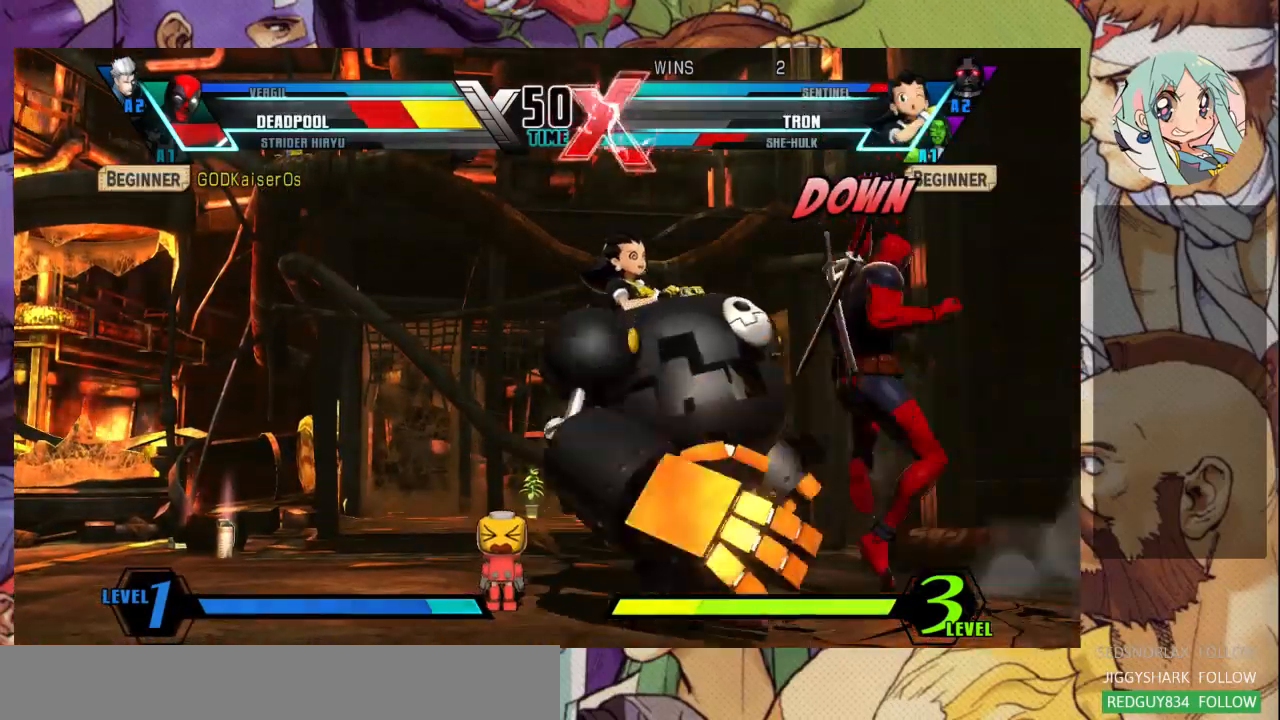
{"dt_ms": 500, "buttons": [], "left_stick": "left", "events": [[133, "SQUARE", "up"], [200, "SQUARE", "down"], [367, "SQUARE", "up"]]}
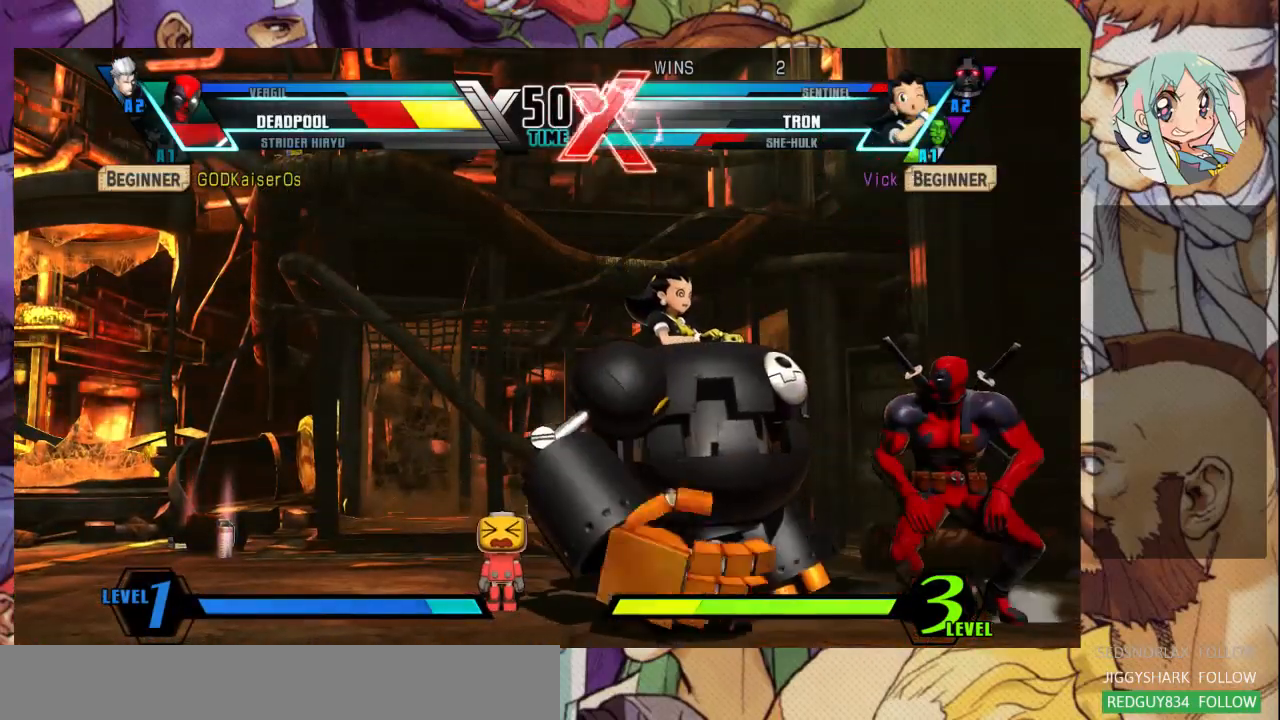
{"dt_ms": 500, "buttons": [], "left_stick": "left", "events": []}
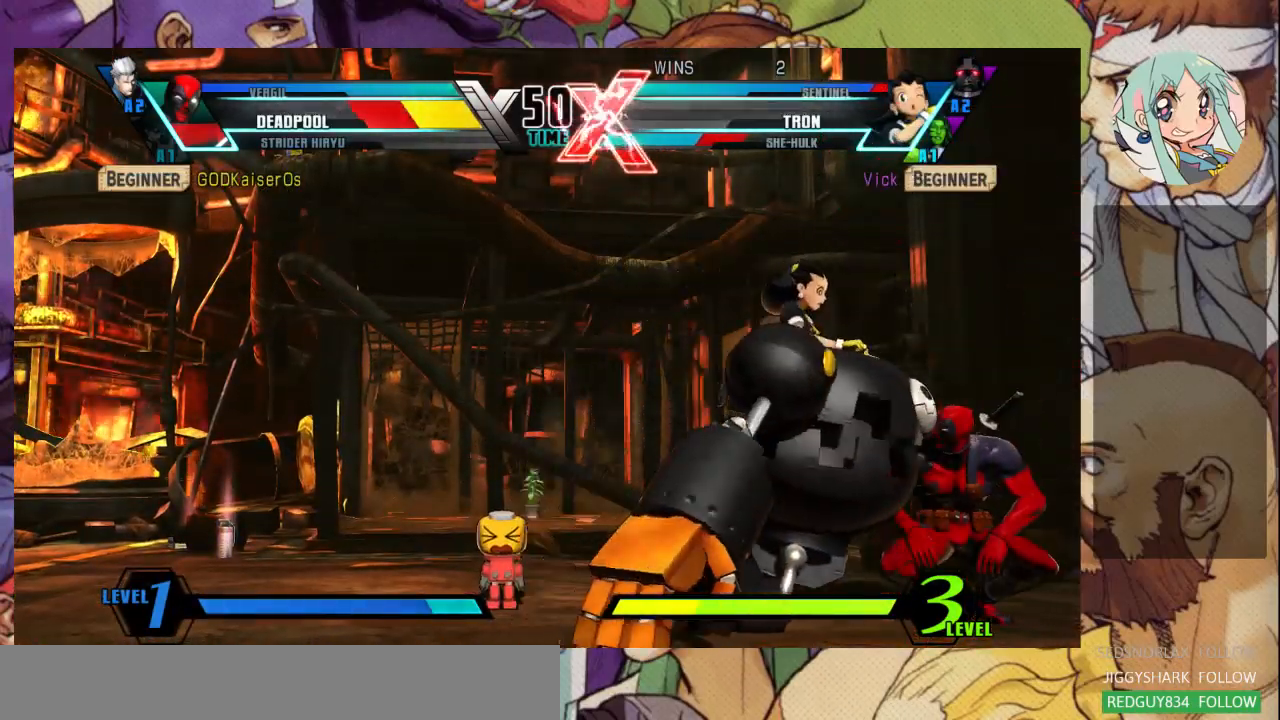
{"dt_ms": 500, "buttons": [], "left_stick": "right", "events": [[233, "left_stick", "center"], [300, "left_stick", "right"]]}
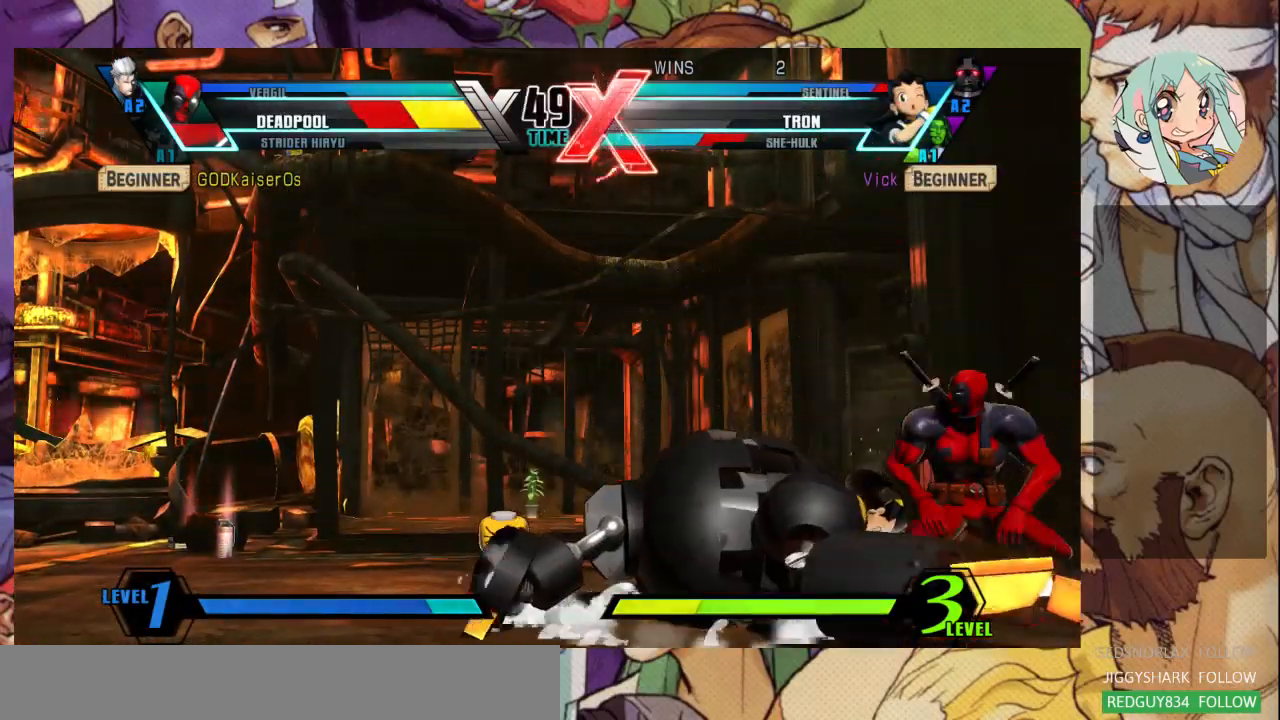
{"dt_ms": 500, "buttons": [], "left_stick": "left", "events": [[233, "left_stick", "left"]]}
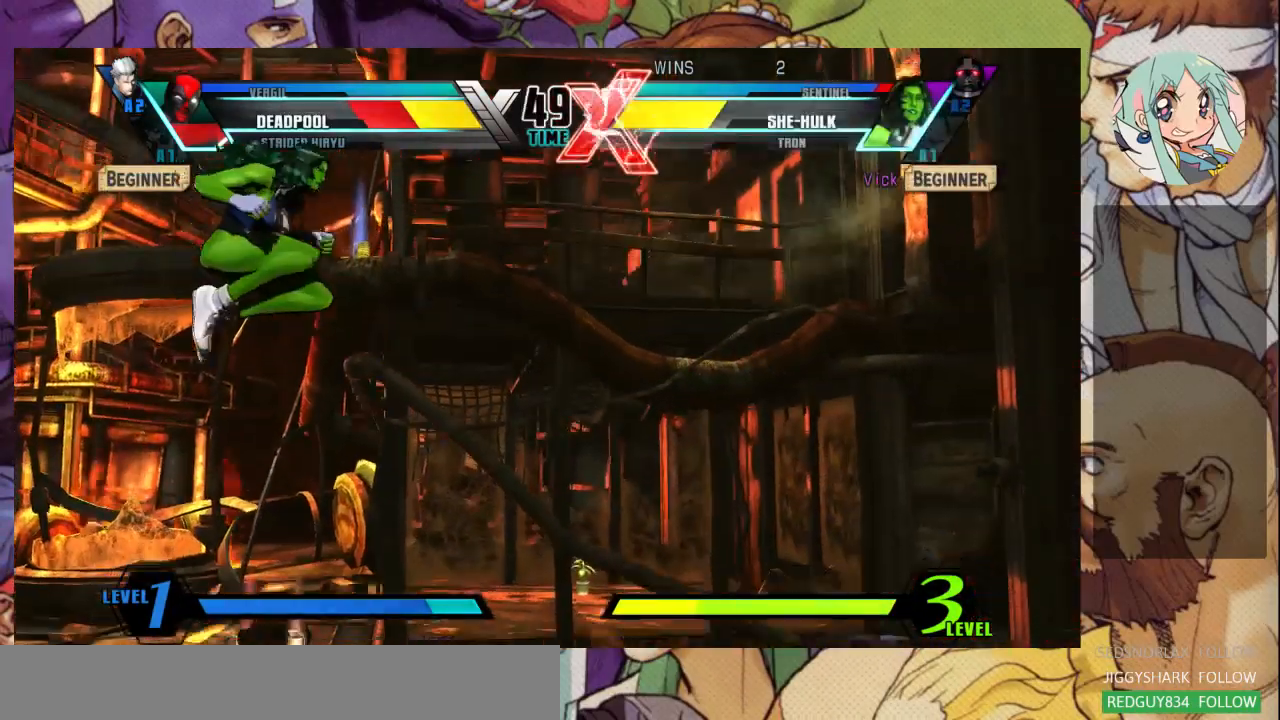
{"dt_ms": 500, "buttons": [], "left_stick": "down", "events": [[267, "left_stick", "center"], [333, "left_stick", "right"], [500, "left_stick", "down"]]}
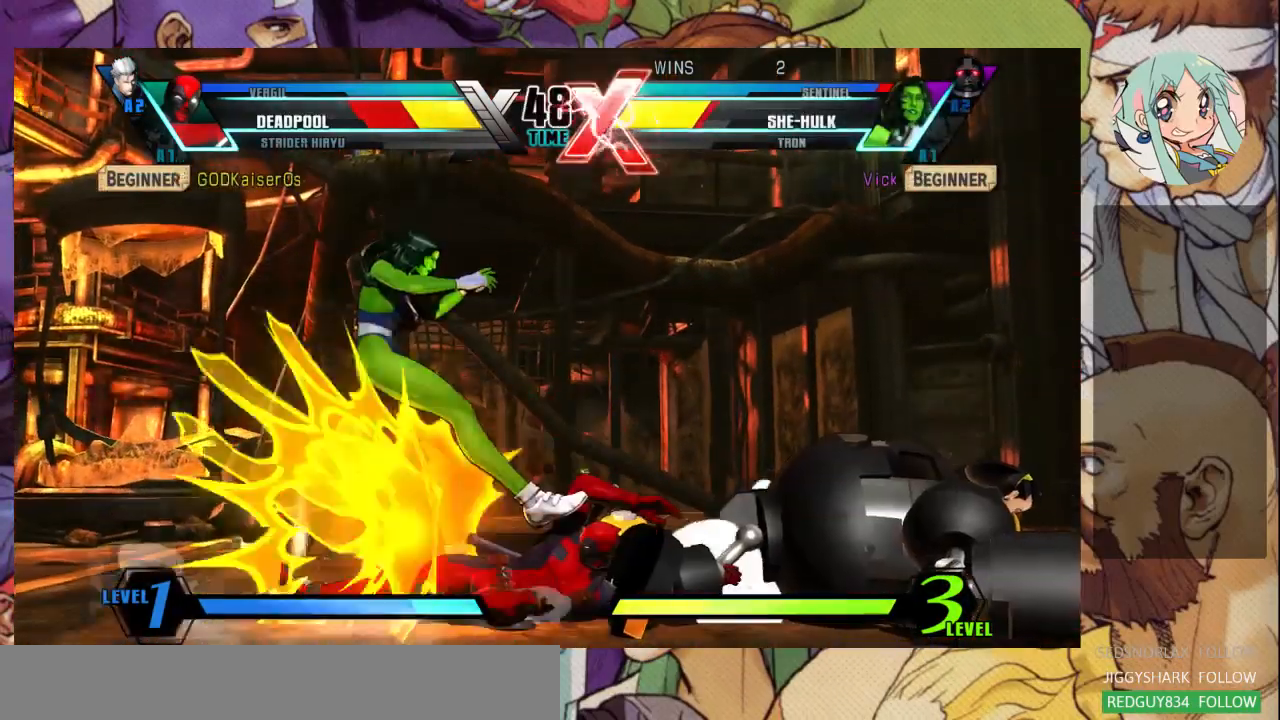
{"dt_ms": 500, "buttons": [], "left_stick": "center", "events": [[67, "left_stick", "down-left"], [500, "left_stick", "center"]]}
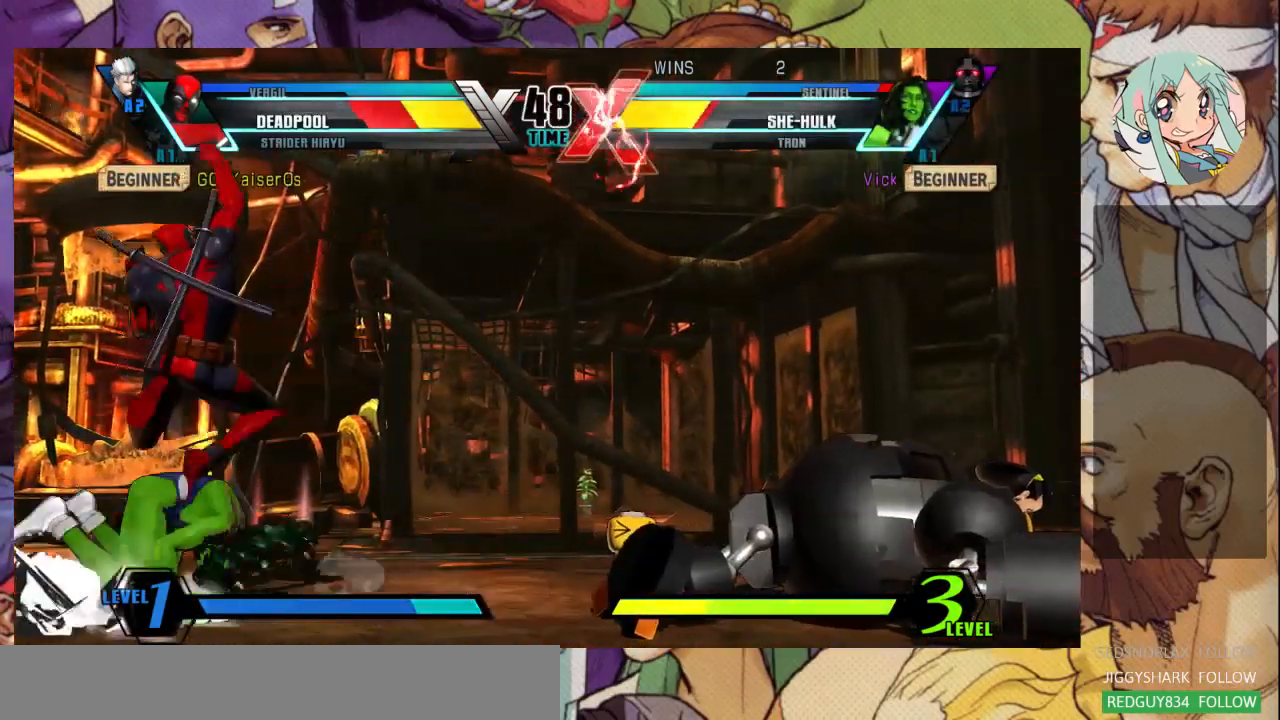
{"dt_ms": 500, "buttons": [], "left_stick": "down-left", "events": [[33, "left_stick", "right"], [67, "SQUARE", "down"], [333, "SQUARE", "up"], [433, "left_stick", "down-left"]]}
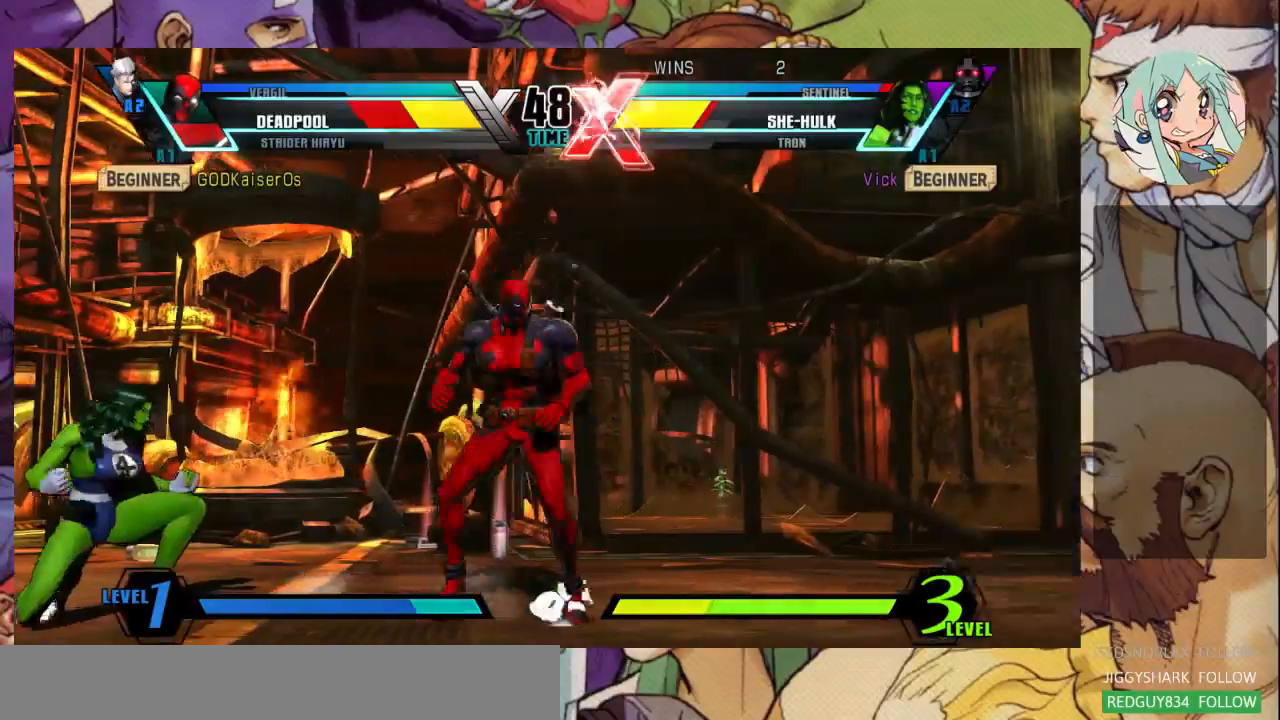
{"dt_ms": 500, "buttons": [], "left_stick": "left", "events": [[500, "left_stick", "left"]]}
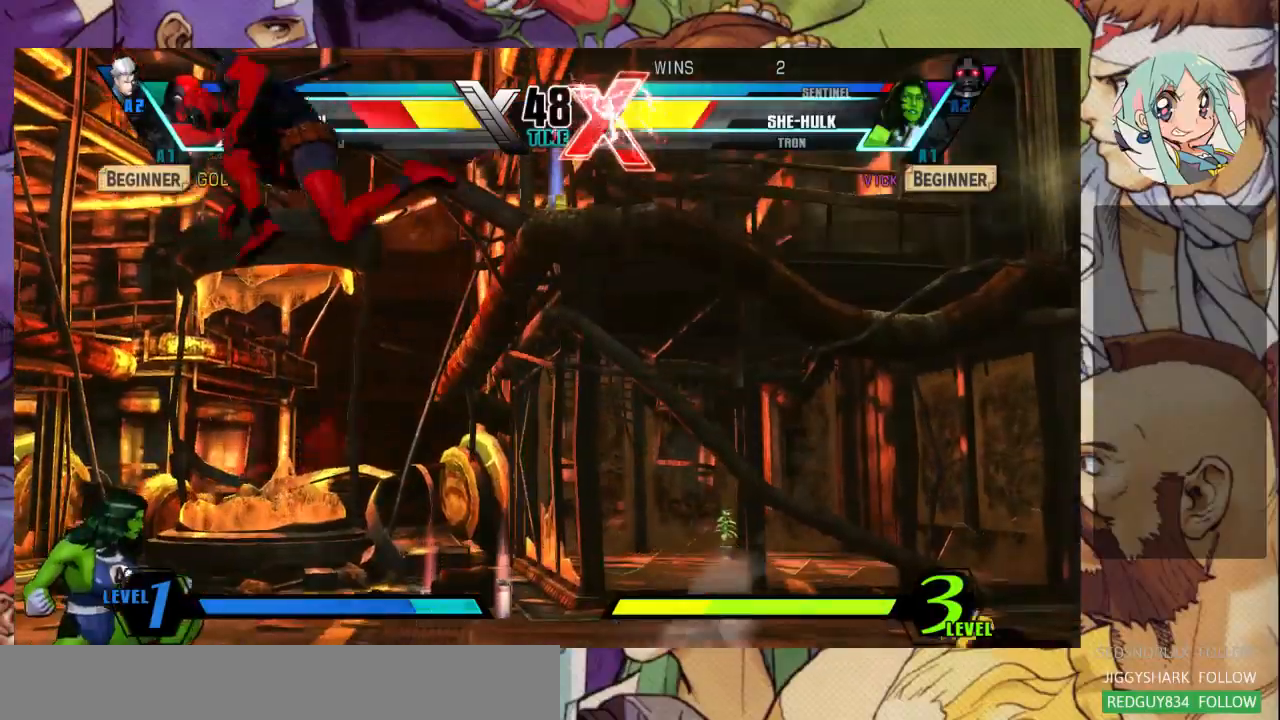
{"dt_ms": 500, "buttons": [], "left_stick": "left", "events": [[333, "R1", "down"], [467, "R1", "up"]]}
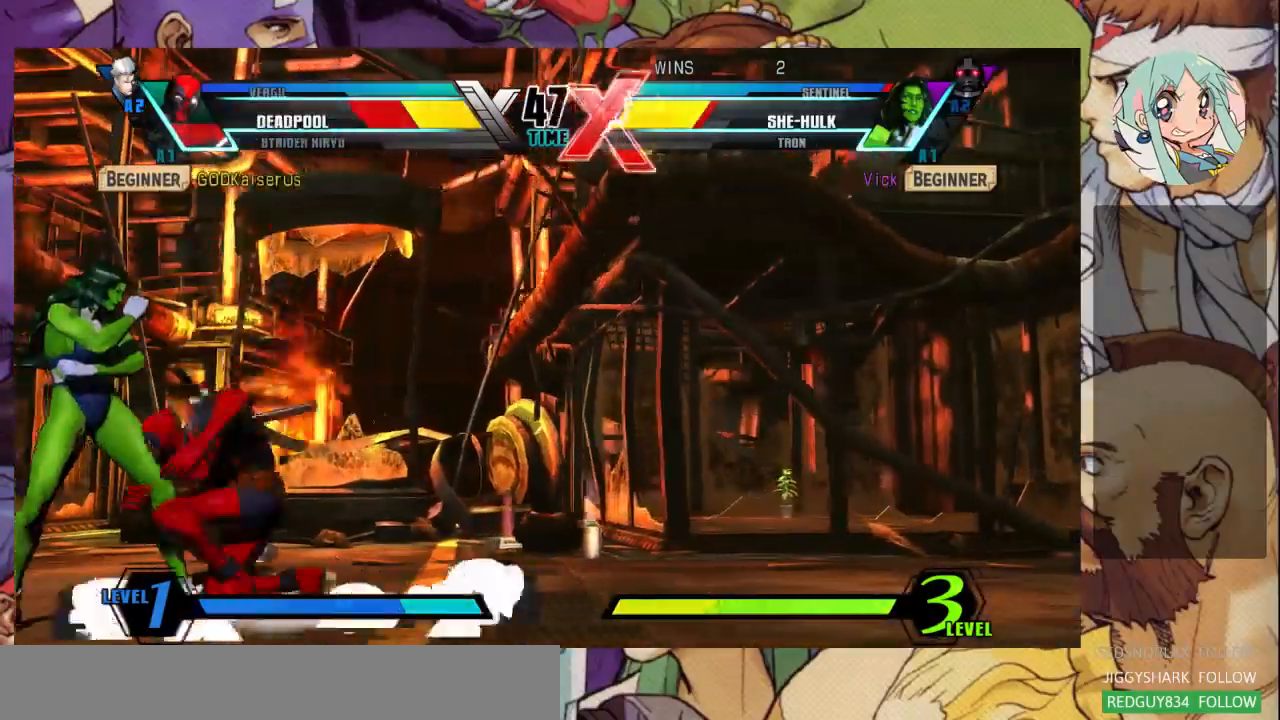
{"dt_ms": 500, "buttons": [], "left_stick": "down-left", "events": [[33, "R1", "down"], [200, "left_stick", "down-left"], [233, "R1", "up"]]}
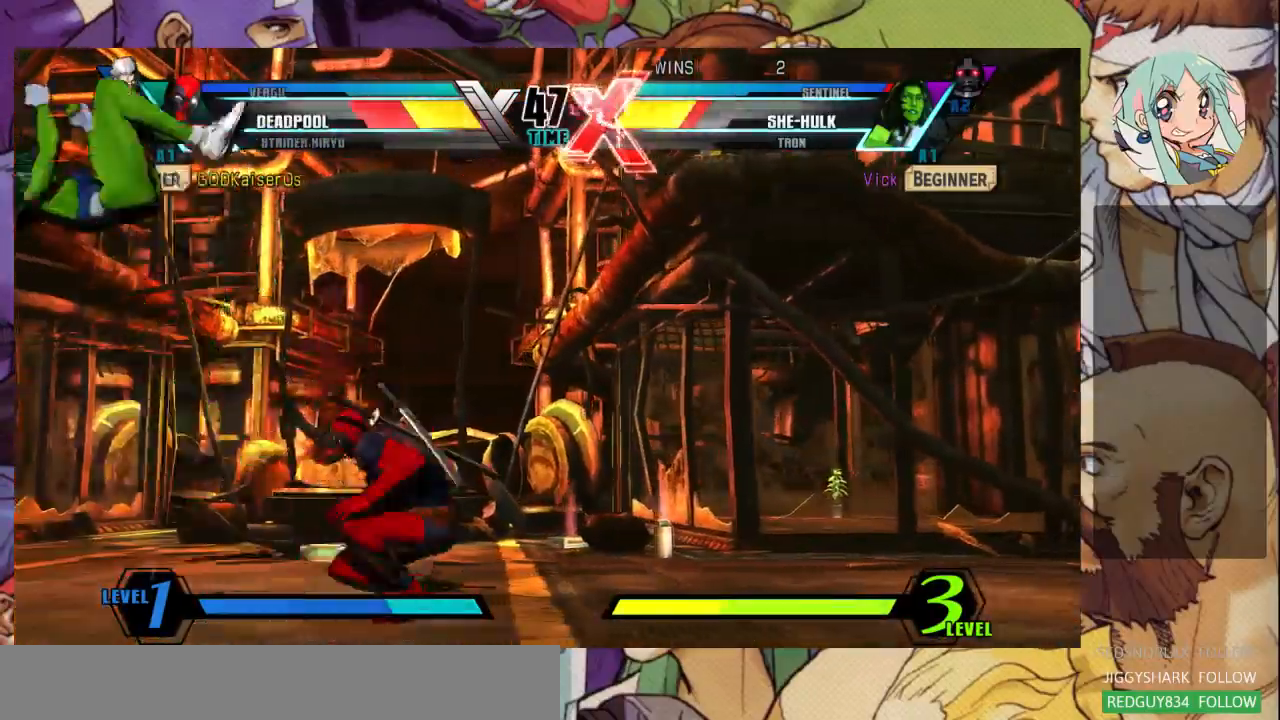
{"dt_ms": 500, "buttons": [], "left_stick": "down-left", "events": []}
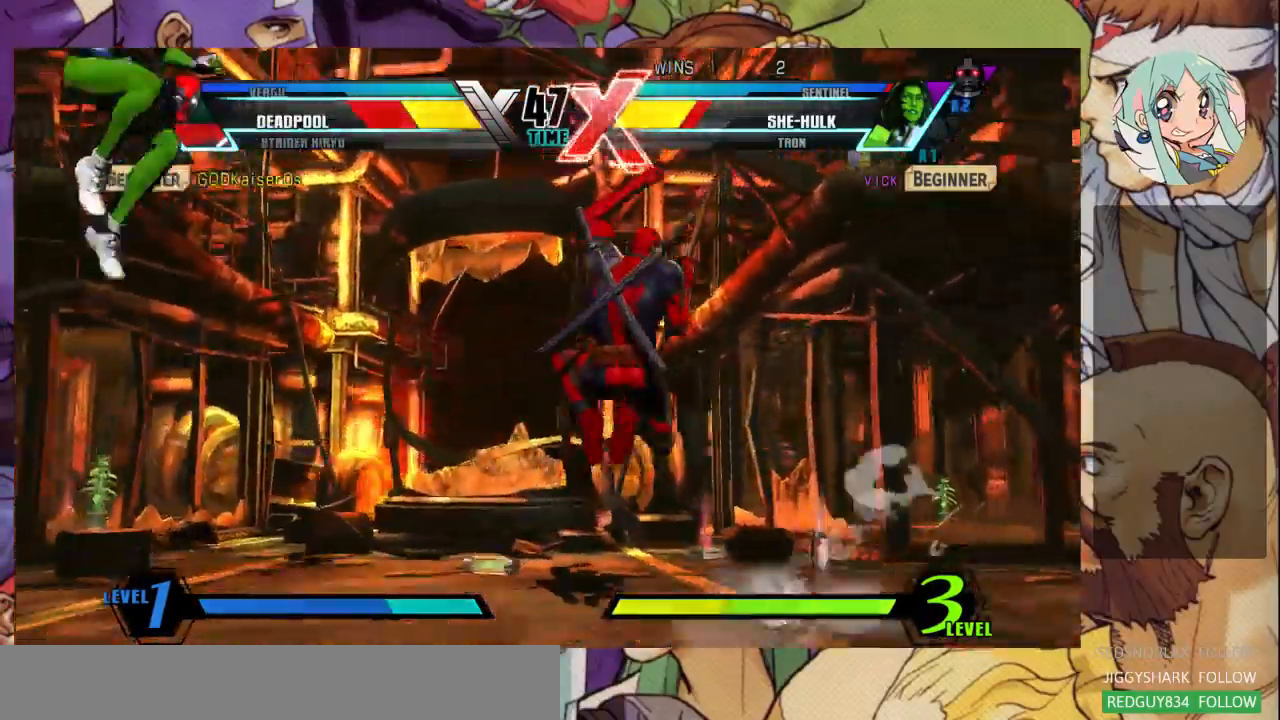
{"dt_ms": 500, "buttons": [], "left_stick": "right", "events": [[267, "R2", "down"], [367, "R2", "up"], [367, "left_stick", "left"], [467, "left_stick", "right"]]}
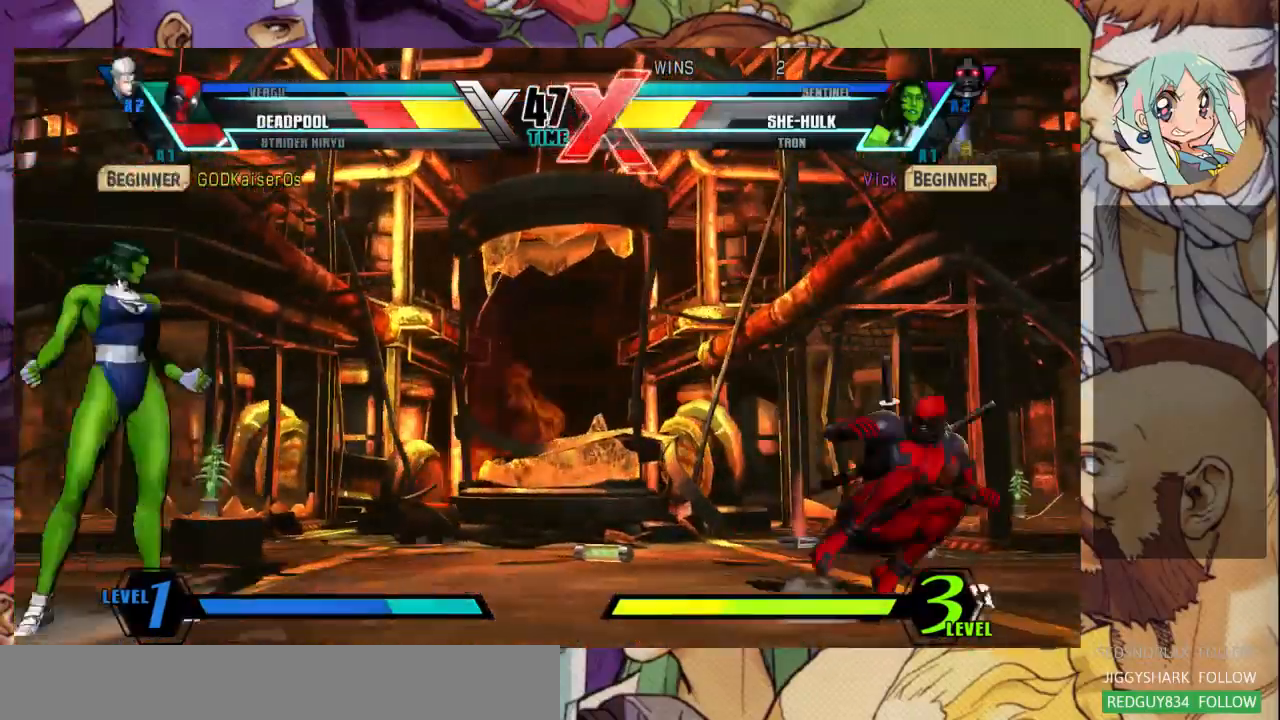
{"dt_ms": 500, "buttons": [], "left_stick": "down", "events": [[233, "left_stick", "up-right"], [433, "left_stick", "down"]]}
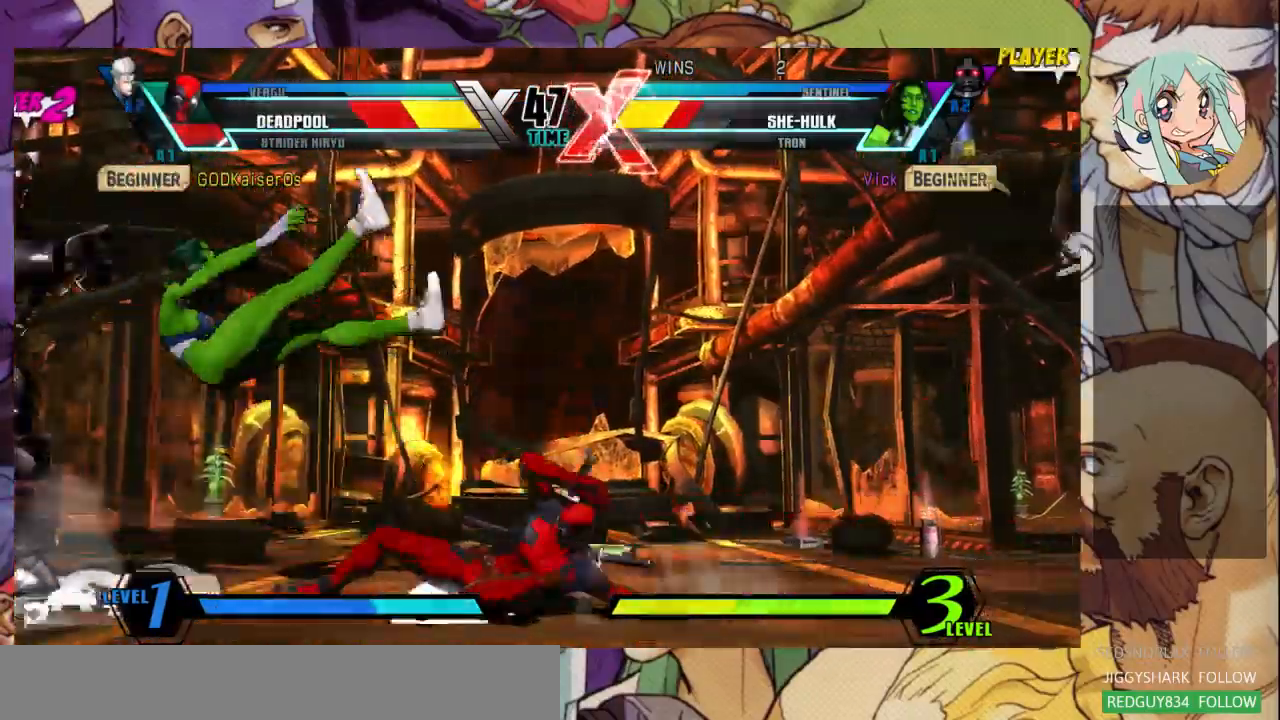
{"dt_ms": 500, "buttons": [], "left_stick": "down-left", "events": [[100, "left_stick", "down-left"]]}
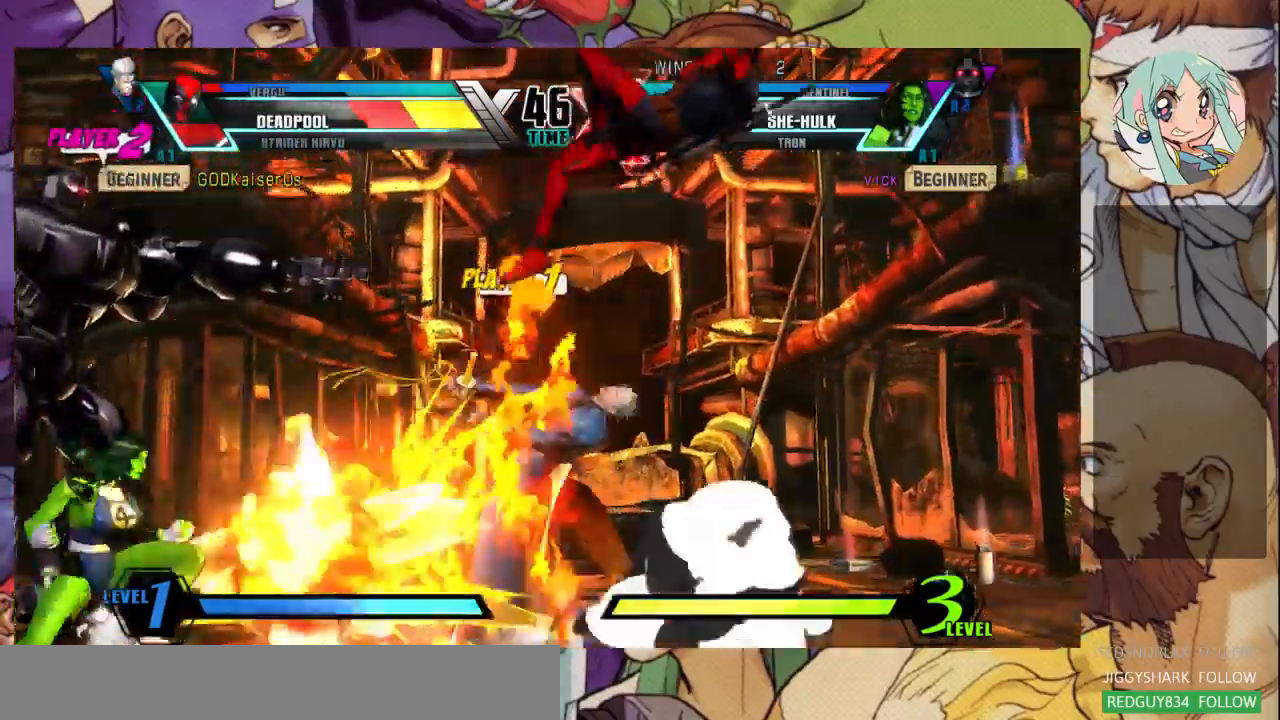
{"dt_ms": 500, "buttons": [], "left_stick": "center", "events": [[500, "left_stick", "center"]]}